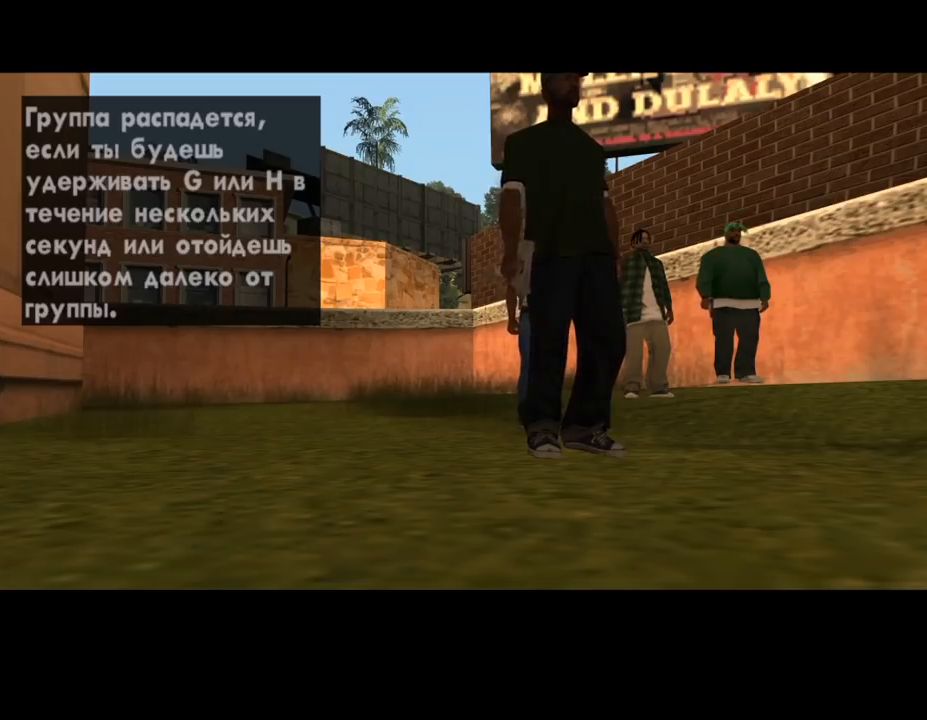
Gameplay with keyboard and mouse; each line is a JSON object with the keys and mouse buttons held at the frame after it. "events" lists presses ("down") and releases ("up") of ".", "/", "0", "1", "2", "3", "4", "5", "6", "7", "8", "9", "a", "alt_l", "alt_r", "b", "backslash", "backspace", "c", "caps_lock", "comma", "ctrl_l", "ctrl_r", "d", "down", "e", "equals", "escape", "f", "f1", "f10", "f11", "f12", "f2", "f3", "f4", "f5", "f6", "f7", "f8", "f9", "g", "h", "i", "j", "k", "l", "lbracket", "left", "m", "minus", "n", "o", "p", "q", "quote", "r", "rbracket", "return", "right", "s", "semicolon", "shift_l", "shift_r", "space", "super", "t", "tab", "tilde", "u", "up", "v", "w", "x", "y", "z", "mouse_left", "mouse_middle", "mouse_right", "mouse_wheel_up" and "mouse_wheel_down" between this image and that frame as [ms after this image, input, new state], when the widget could be followed in between. "mouse_left", "mouse_middle", "mouse_right", "mouse_wheel_up", "mouse_wheel_down" = the "left", "middle", "right", "wheel_up", "wheel_down" buttons of the "mouse" list. No other keys are recorded. Mouse movement is not recorded.
{"keys": ["shift_l", "w"], "mouse": [], "events": [[33, "w", "down"], [233, "a", "down"], [333, "a", "up"], [367, "shift_l", "up"], [467, "shift_l", "down"]]}
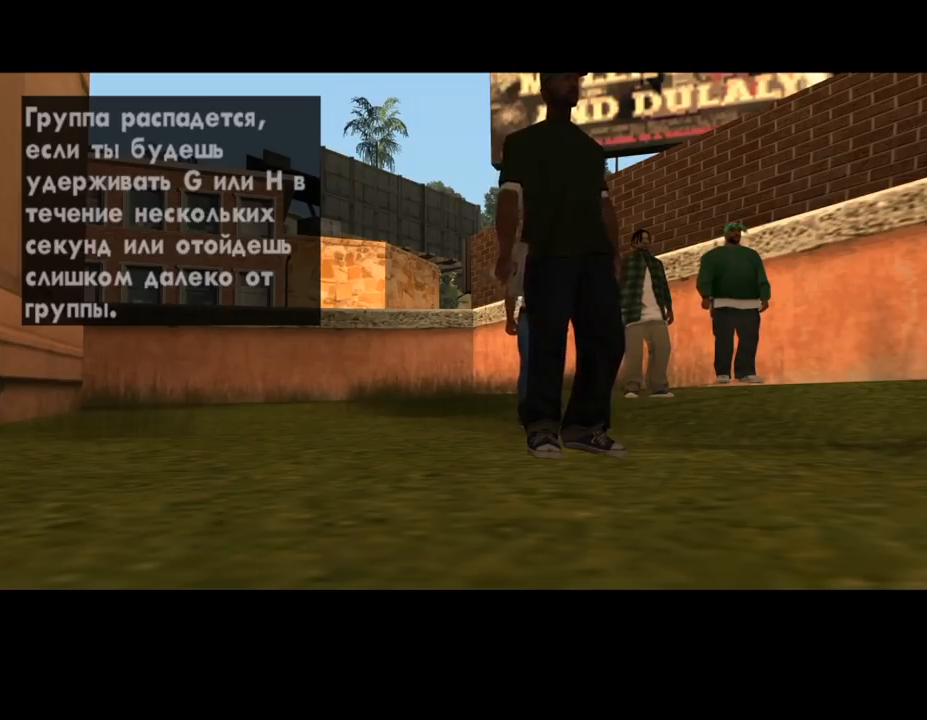
{"keys": ["shift_l", "w"], "mouse": [], "events": [[67, "shift_l", "up"], [133, "shift_l", "down"], [267, "shift_l", "up"], [367, "shift_l", "down"], [400, "shift_l", "up"], [433, "shift_l", "down"]]}
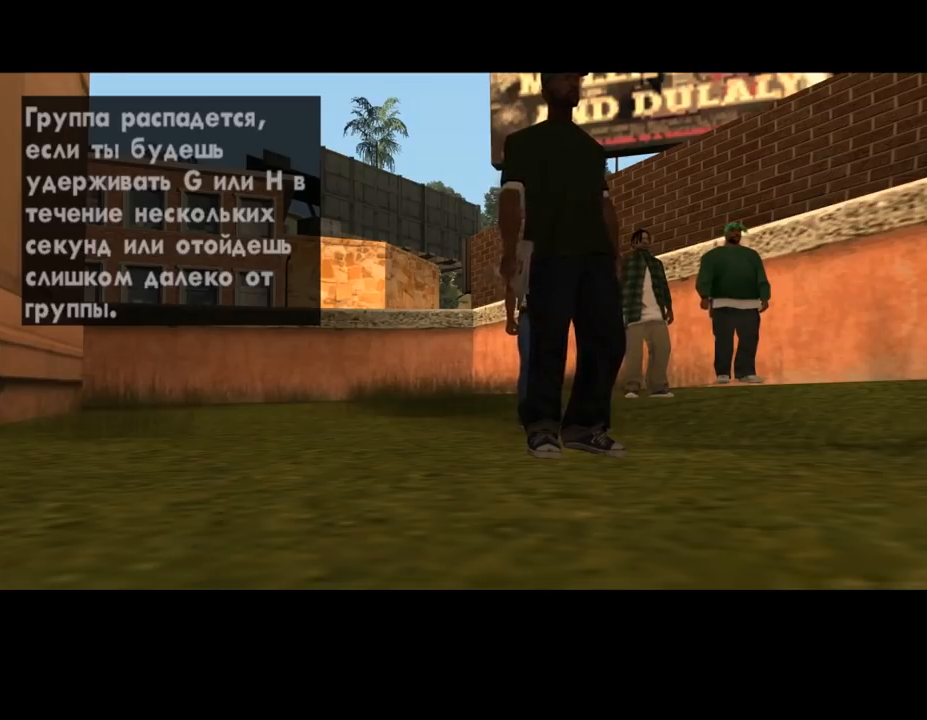
{"keys": ["w"], "mouse": [], "events": [[67, "shift_l", "up"], [167, "shift_l", "down"], [267, "shift_l", "up"], [333, "shift_l", "down"], [433, "shift_l", "up"]]}
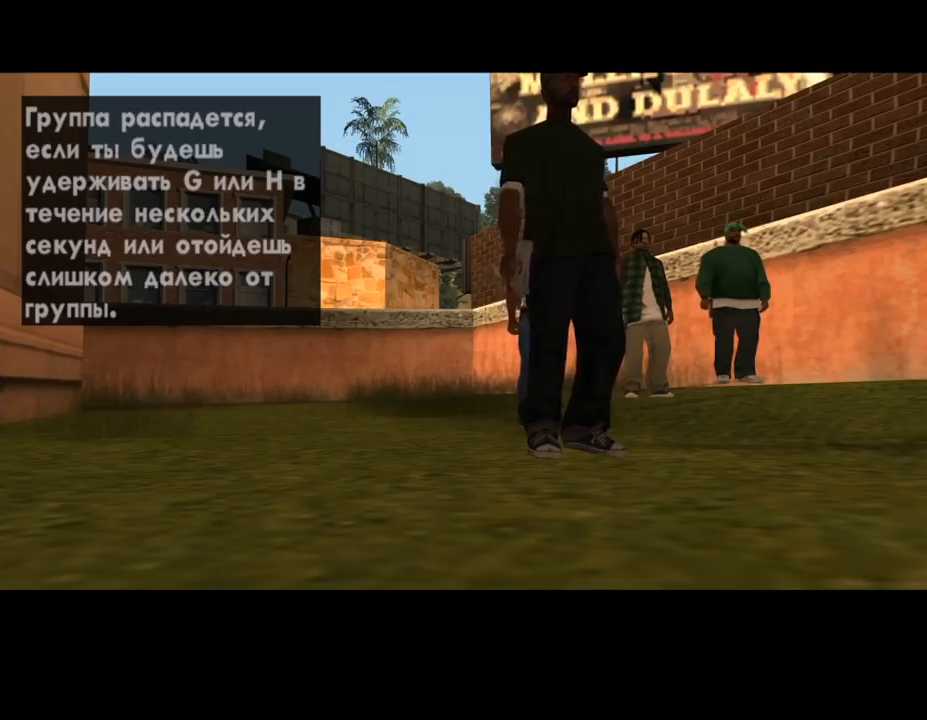
{"keys": ["shift_l", "w"], "mouse": [], "events": [[33, "shift_l", "down"], [100, "shift_l", "up"], [167, "shift_l", "down"], [267, "shift_l", "up"], [333, "shift_l", "down"], [367, "shift_l", "up"], [500, "shift_l", "down"]]}
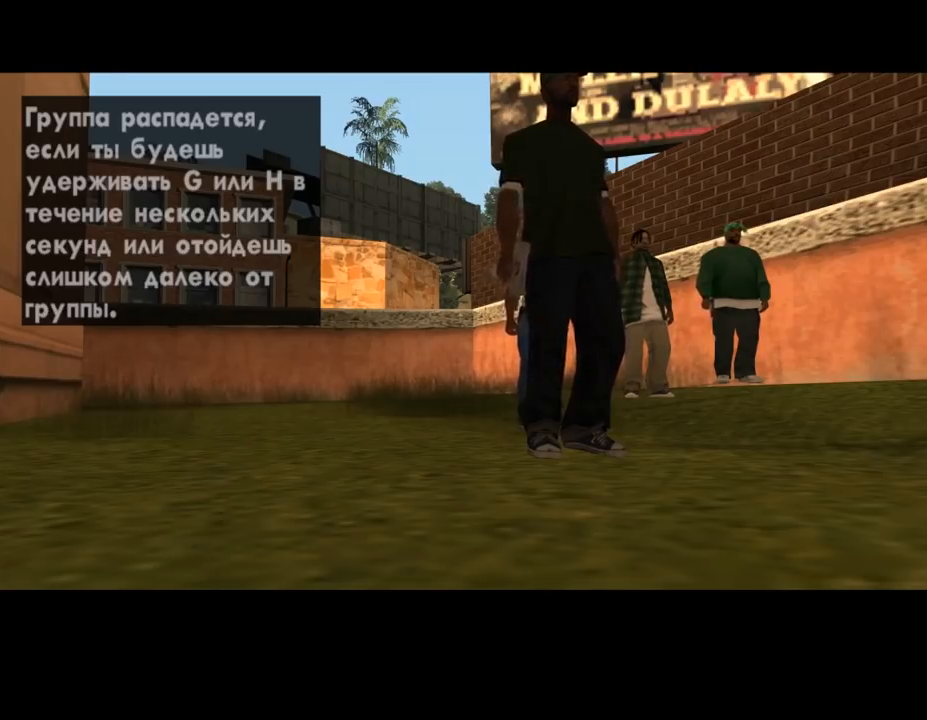
{"keys": ["w"], "mouse": [], "events": [[33, "shift_l", "up"], [133, "shift_l", "down"], [200, "shift_l", "up"], [300, "shift_l", "down"], [333, "shift_l", "up"], [433, "shift_l", "down"], [500, "shift_l", "up"]]}
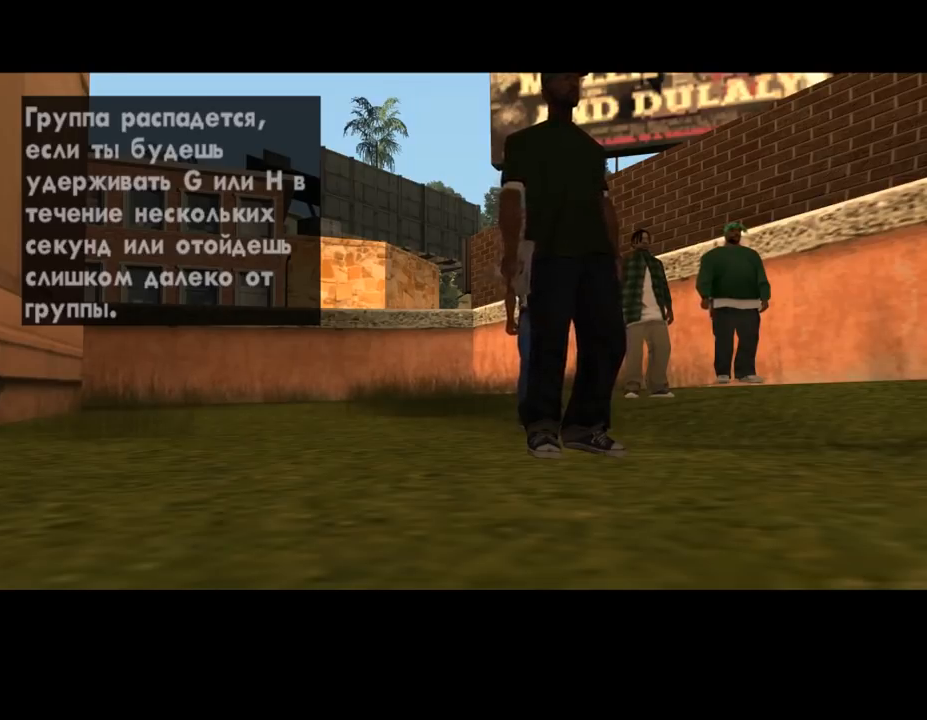
{"keys": ["shift_l", "w"], "mouse": [], "events": [[100, "shift_l", "down"], [367, "shift_l", "up"], [400, "shift_l", "down"]]}
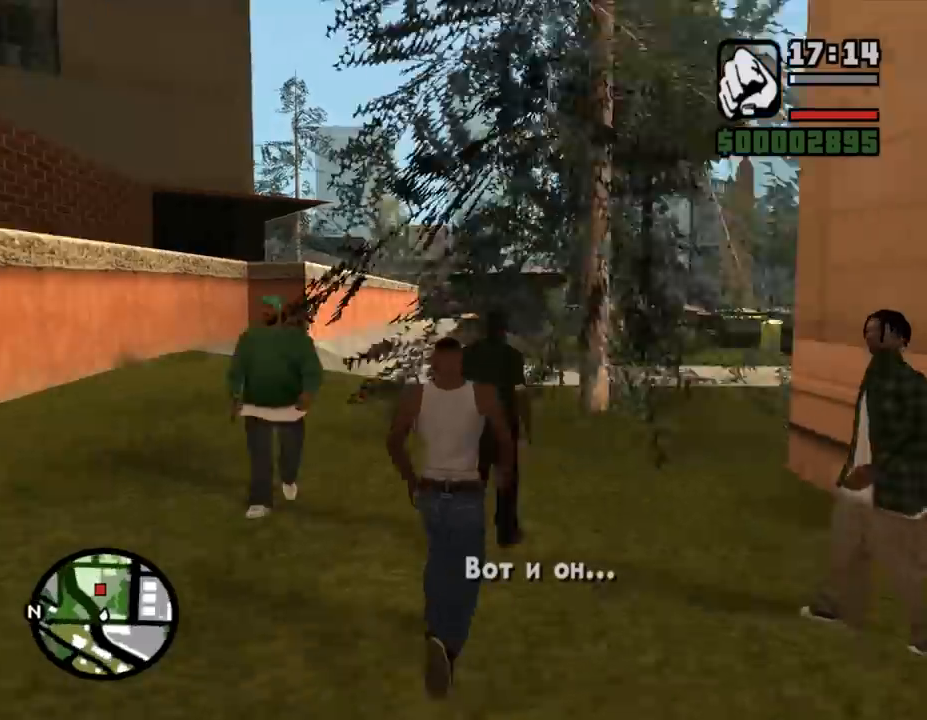
{"keys": ["w"], "mouse": [], "events": [[133, "q", "down"], [200, "q", "up"], [200, "shift_l", "up"], [267, "shift_l", "down"], [367, "shift_l", "up"], [433, "shift_l", "down"], [500, "shift_l", "up"]]}
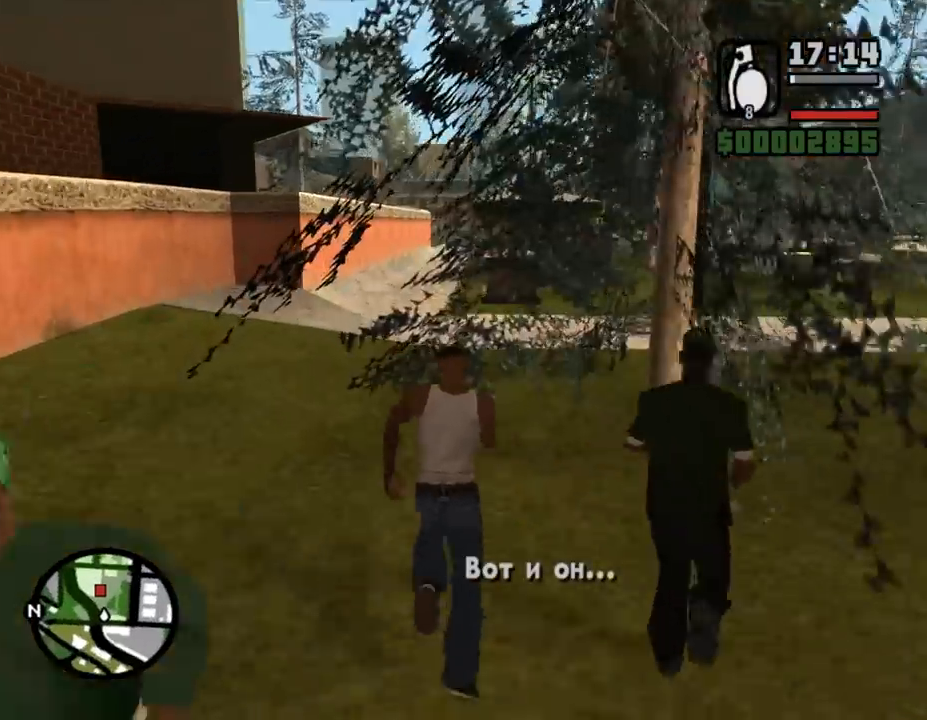
{"keys": ["w"], "mouse": [], "events": [[100, "shift_l", "down"], [200, "shift_l", "up"], [233, "shift_l", "down"], [333, "shift_l", "up"], [433, "shift_l", "down"], [500, "shift_l", "up"]]}
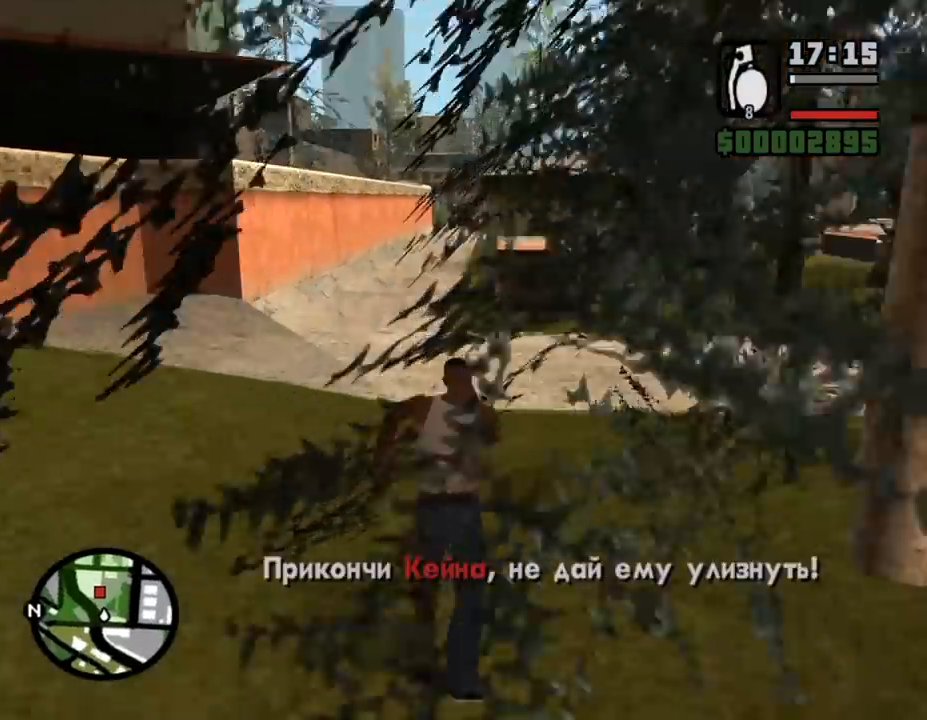
{"keys": ["w"], "mouse": [], "events": [[67, "shift_l", "down"], [133, "shift_l", "up"], [233, "shift_l", "down"], [300, "shift_l", "up"], [400, "shift_l", "down"], [467, "shift_l", "up"]]}
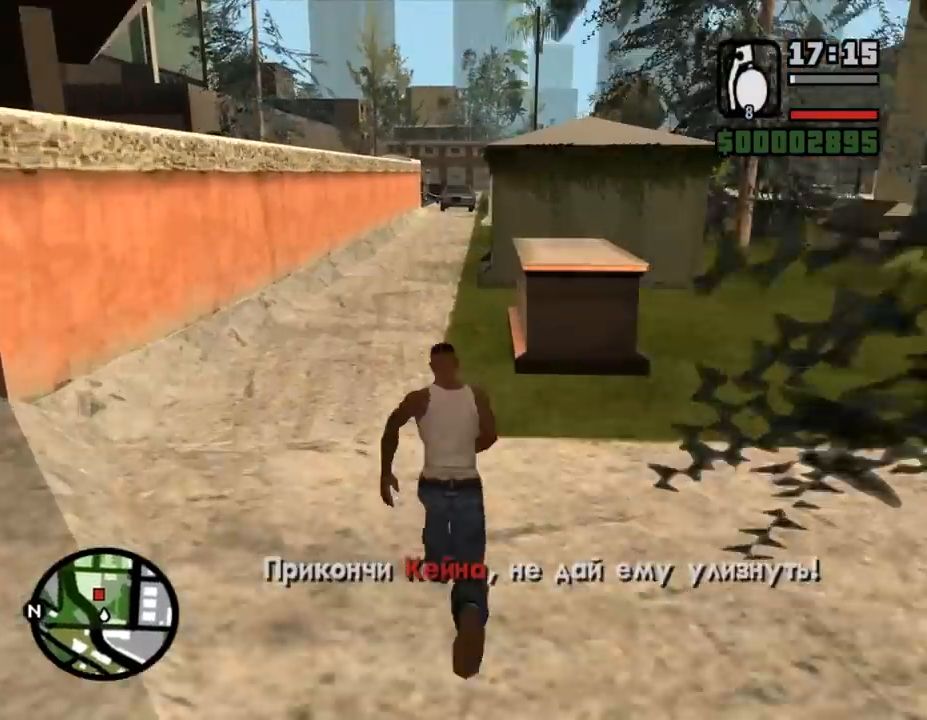
{"keys": ["w"], "mouse": [], "events": [[67, "shift_l", "down"], [333, "shift_l", "up"], [400, "shift_l", "down"], [467, "shift_l", "up"]]}
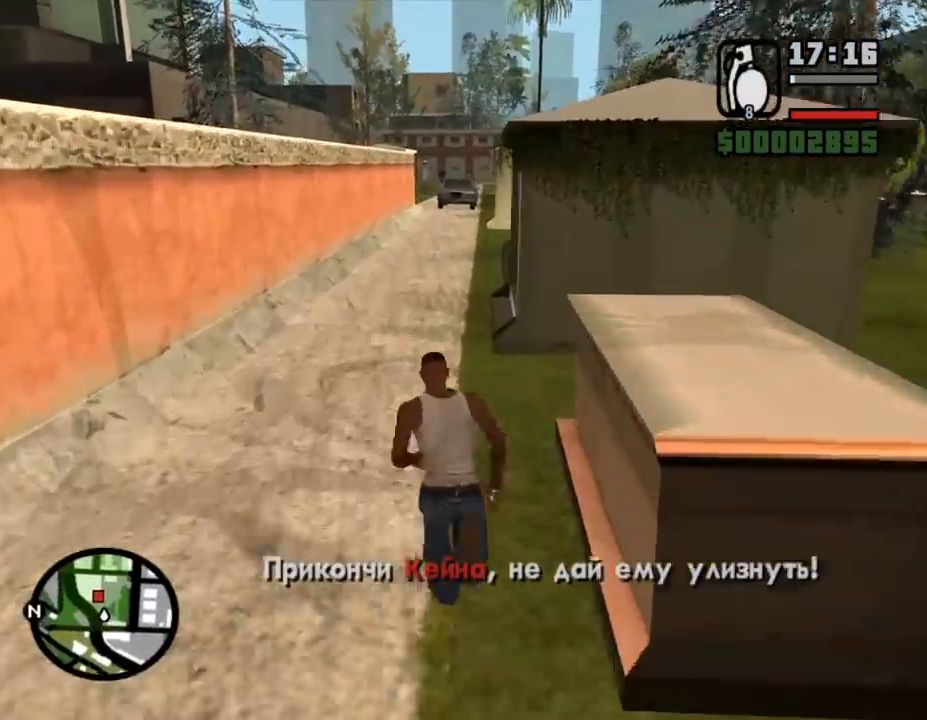
{"keys": ["w"], "mouse": [], "events": [[67, "shift_l", "down"], [133, "shift_l", "up"], [200, "shift_l", "down"], [300, "shift_l", "up"], [333, "shift_l", "down"], [433, "shift_l", "up"]]}
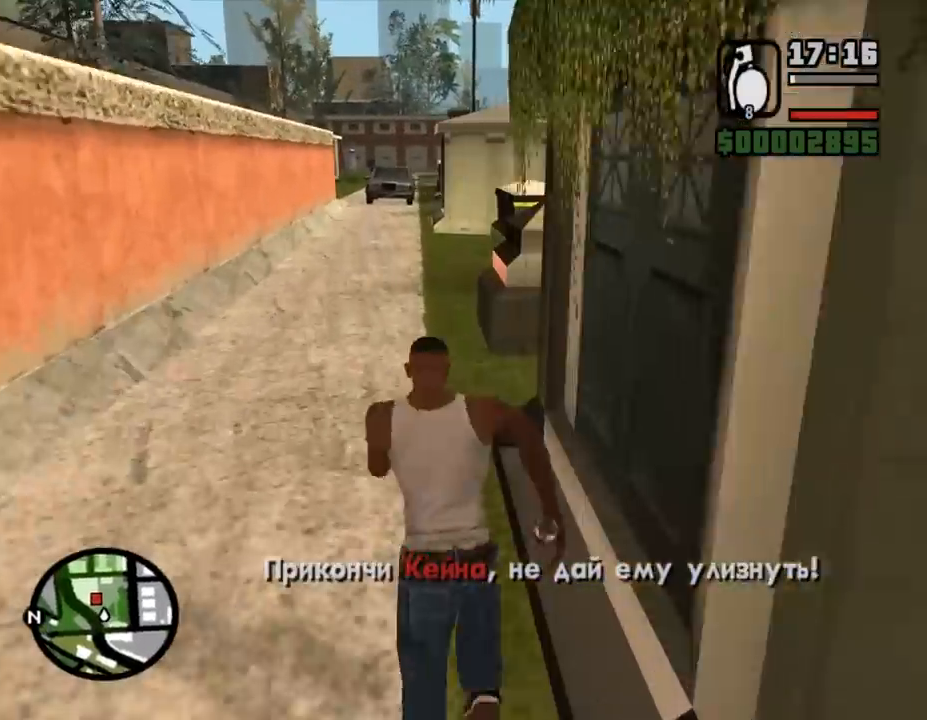
{"keys": ["w"], "mouse": [], "events": [[67, "shift_l", "down"], [167, "shift_l", "up"], [233, "shift_l", "down"], [300, "shift_l", "up"], [400, "shift_l", "down"], [500, "shift_l", "up"]]}
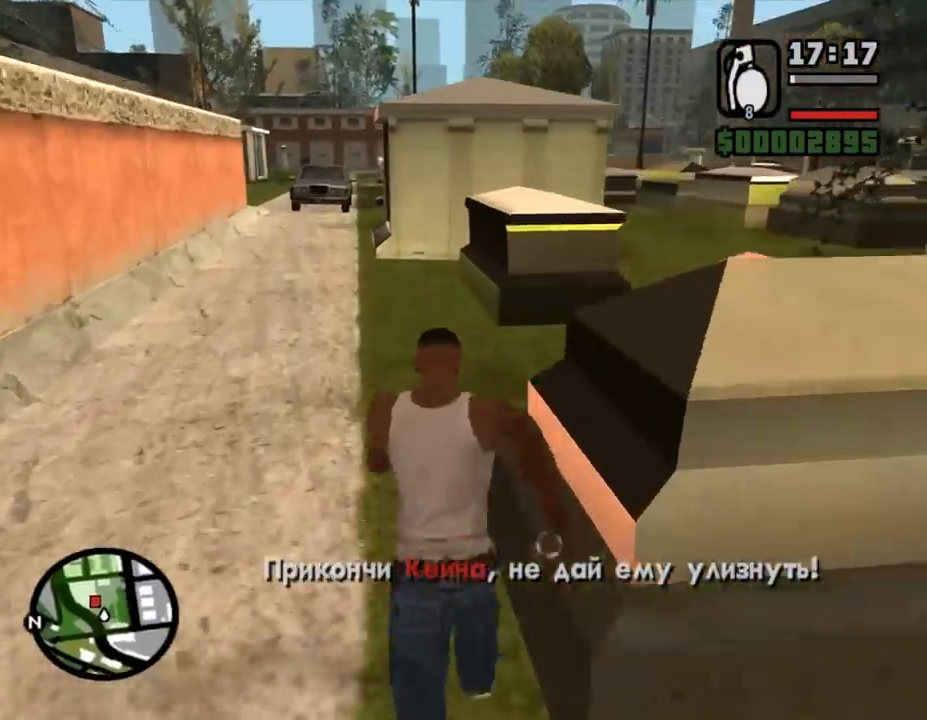
{"keys": ["w"], "mouse": [], "events": [[100, "shift_l", "down"], [167, "shift_l", "up"]]}
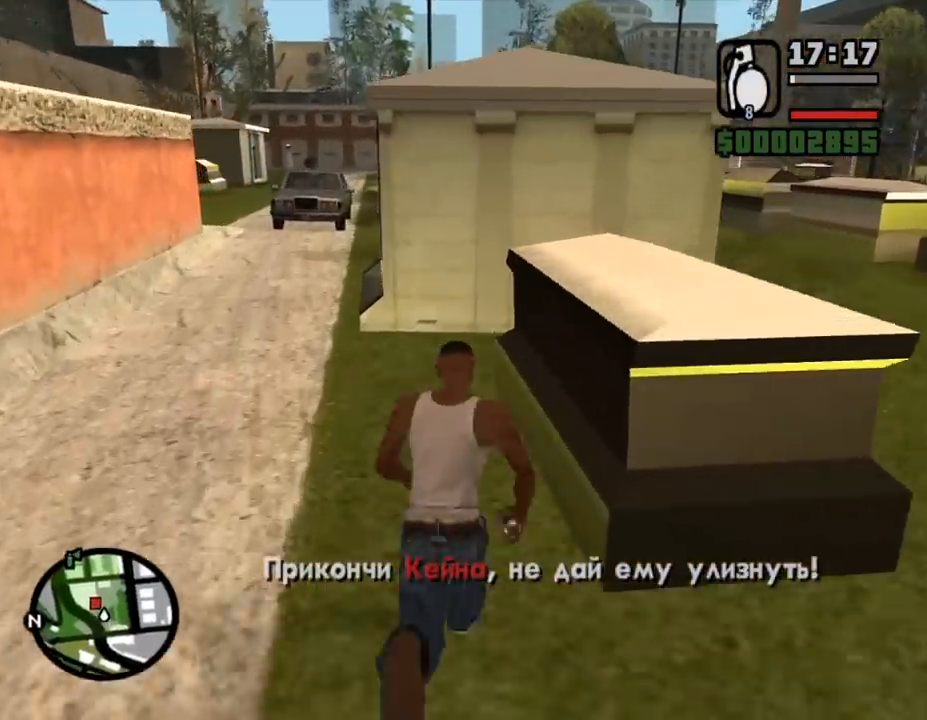
{"keys": [], "mouse": [], "events": [[67, "w", "up"]]}
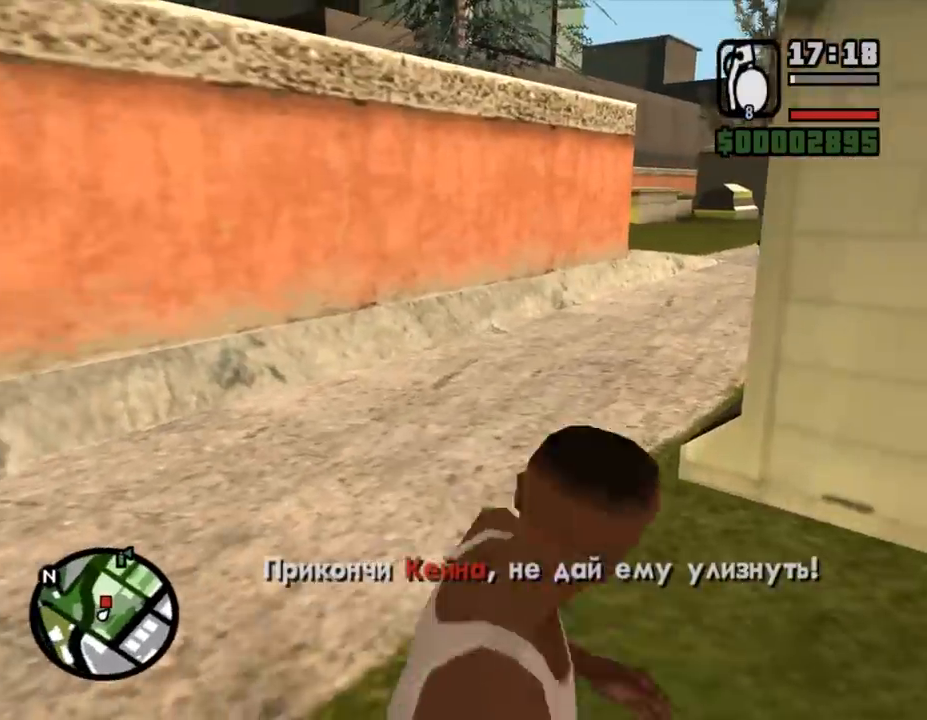
{"keys": ["w"], "mouse": [], "events": [[267, "w", "down"]]}
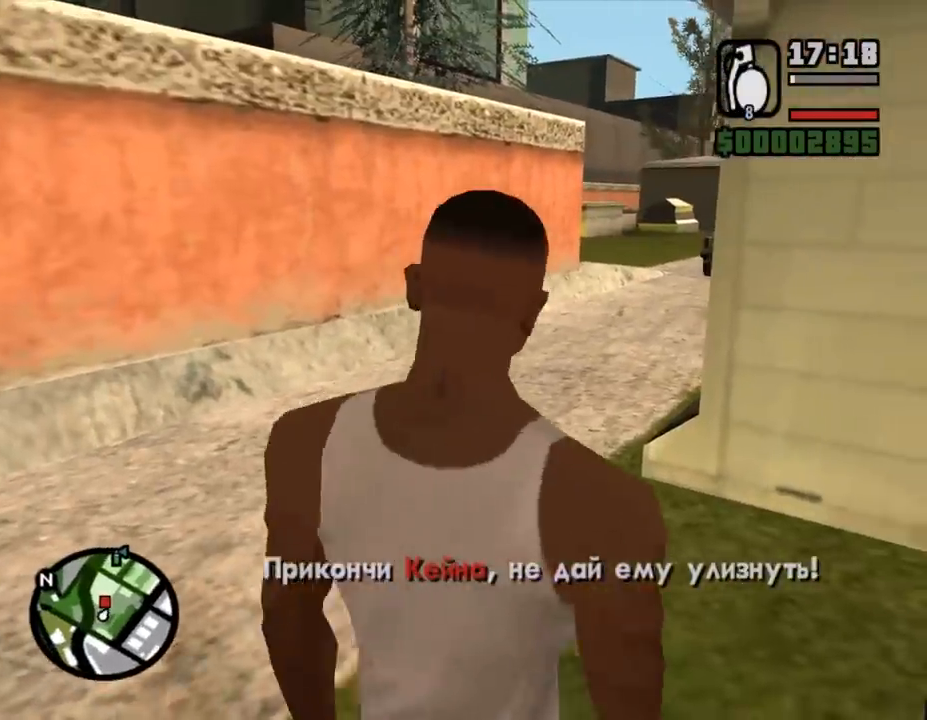
{"keys": [], "mouse": ["left"], "events": [[333, "w", "up"], [400, "mouse_left", "down"]]}
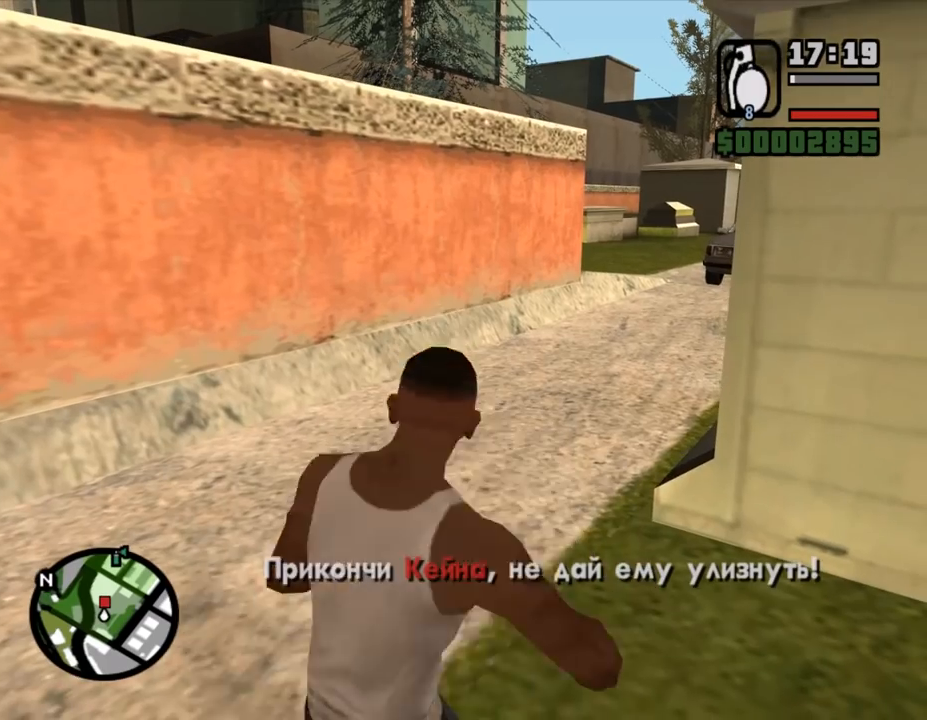
{"keys": [], "mouse": [], "events": [[367, "mouse_left", "up"]]}
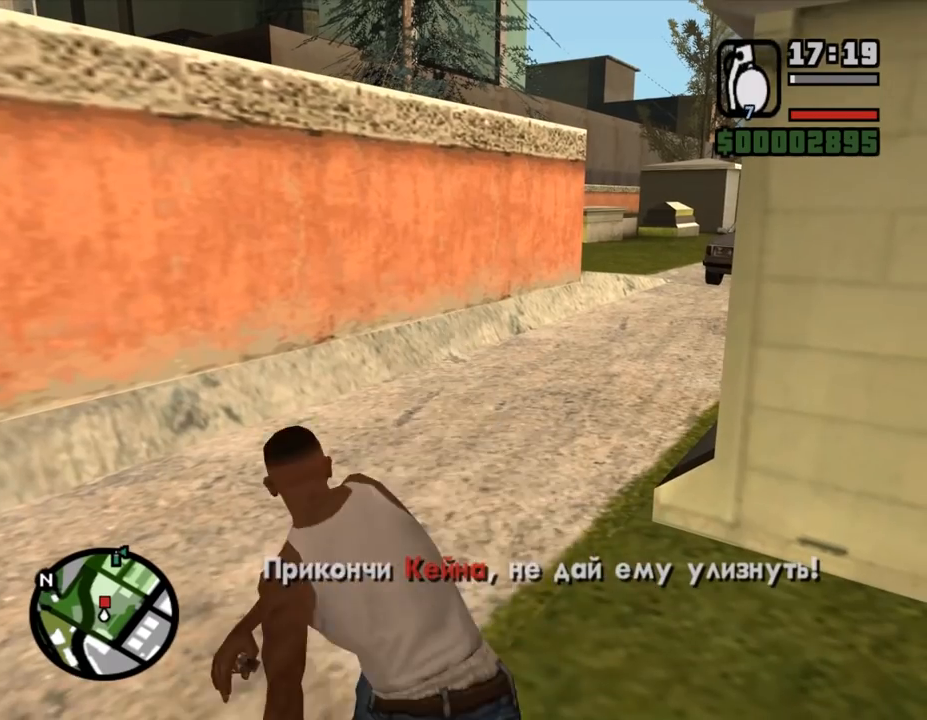
{"keys": ["e"], "mouse": [], "events": [[100, "e", "down"], [167, "e", "up"], [233, "e", "down"], [333, "e", "up"], [400, "e", "down"]]}
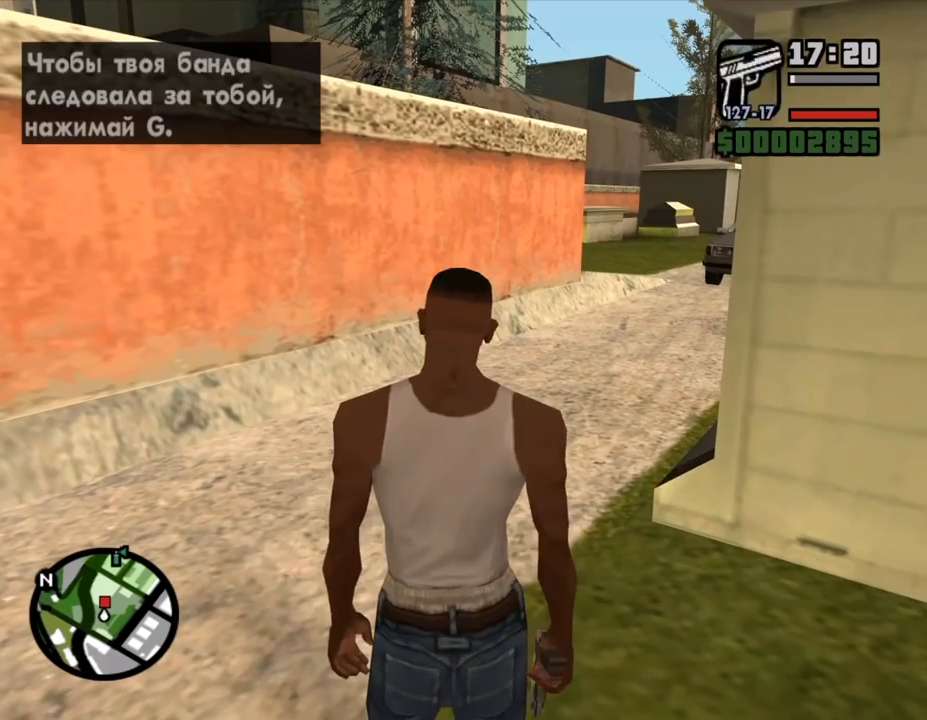
{"keys": ["a", "e", "w"], "mouse": [], "events": [[33, "e", "up"], [100, "e", "down"], [167, "e", "up"], [333, "a", "down"], [400, "w", "down"], [467, "e", "down"]]}
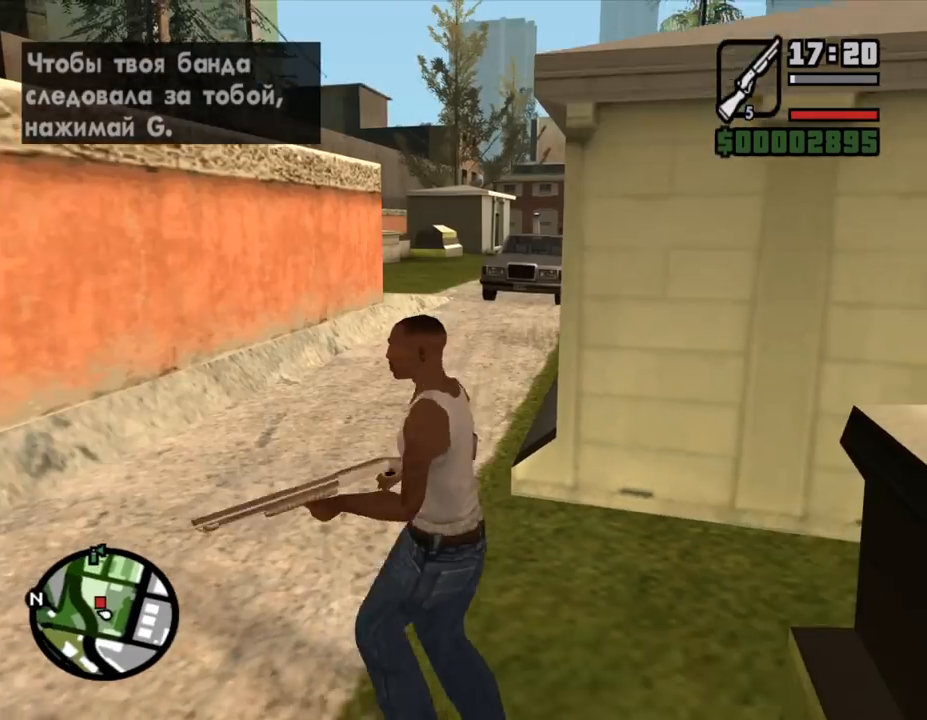
{"keys": ["w"], "mouse": ["right"], "events": [[100, "e", "up"], [233, "mouse_right", "down"], [267, "a", "up"]]}
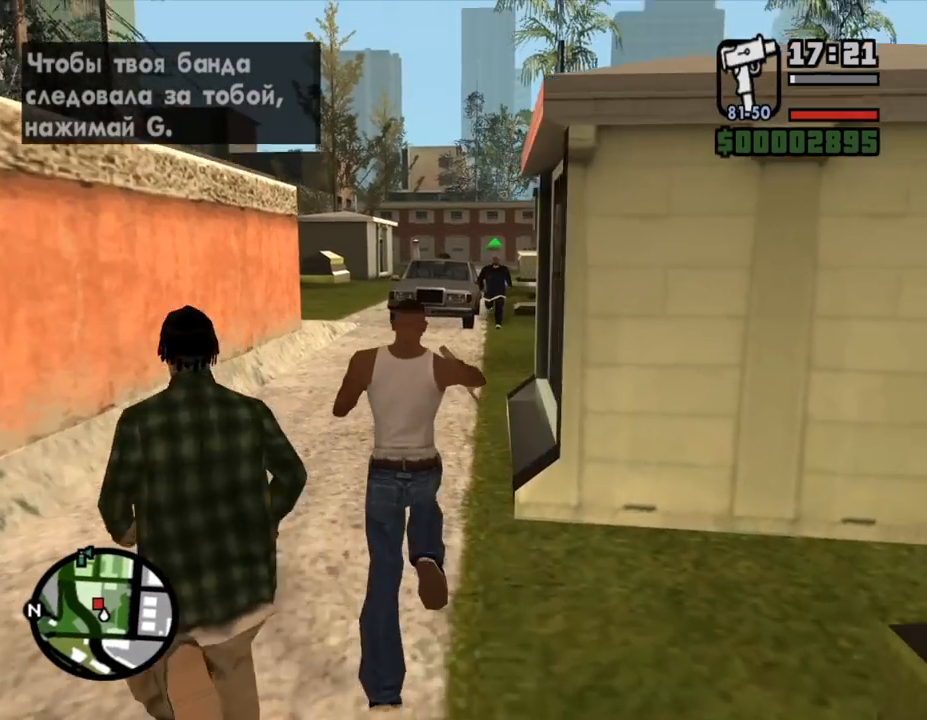
{"keys": ["w"], "mouse": ["left", "right"], "events": [[67, "mouse_left", "down"], [233, "mouse_left", "up"], [500, "mouse_left", "down"]]}
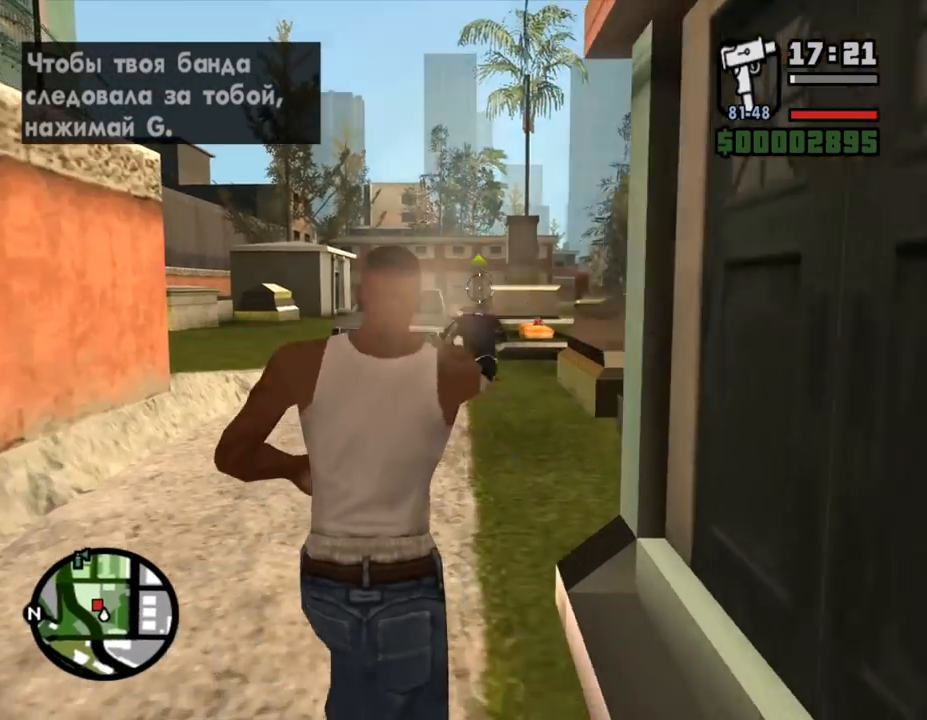
{"keys": ["w"], "mouse": ["left", "right"], "events": [[267, "mouse_left", "up"], [433, "mouse_left", "down"]]}
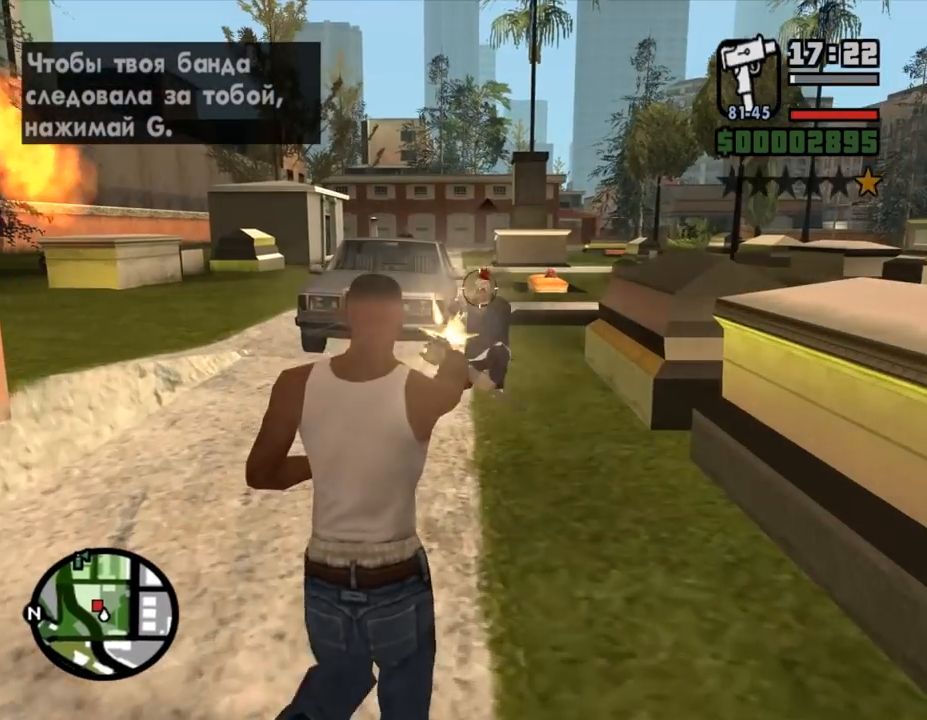
{"keys": ["w"], "mouse": [], "events": [[233, "mouse_left", "up"], [300, "shift_l", "down"], [333, "mouse_right", "up"], [367, "shift_l", "up"], [467, "shift_l", "down"], [500, "shift_l", "up"]]}
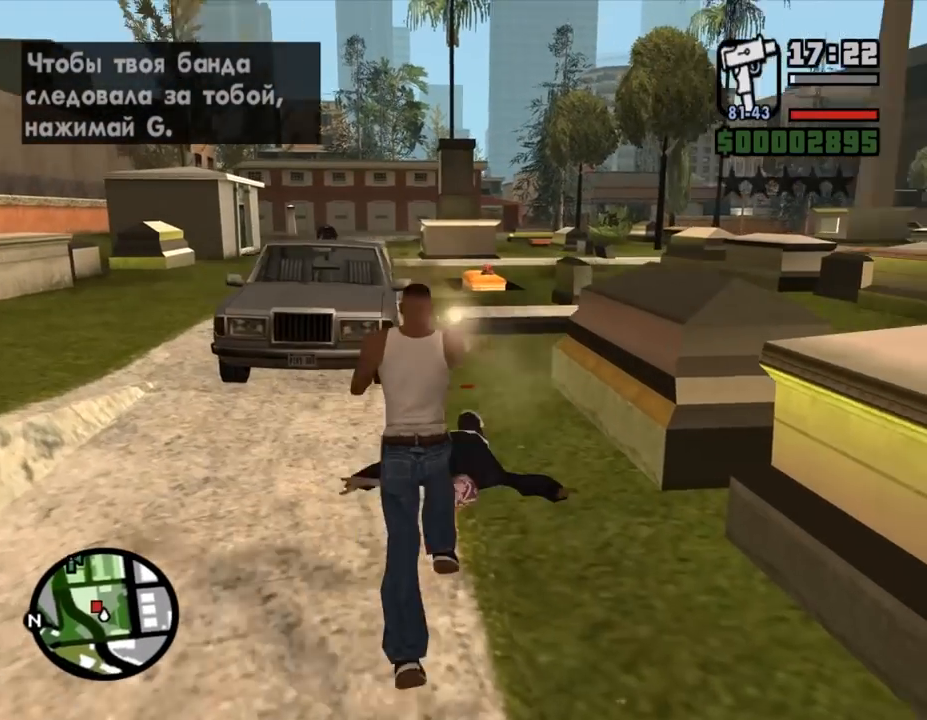
{"keys": ["shift_l", "w"], "mouse": [], "events": [[100, "shift_l", "down"], [133, "shift_l", "up"], [233, "shift_l", "down"], [267, "shift_l", "up"], [400, "shift_l", "down"]]}
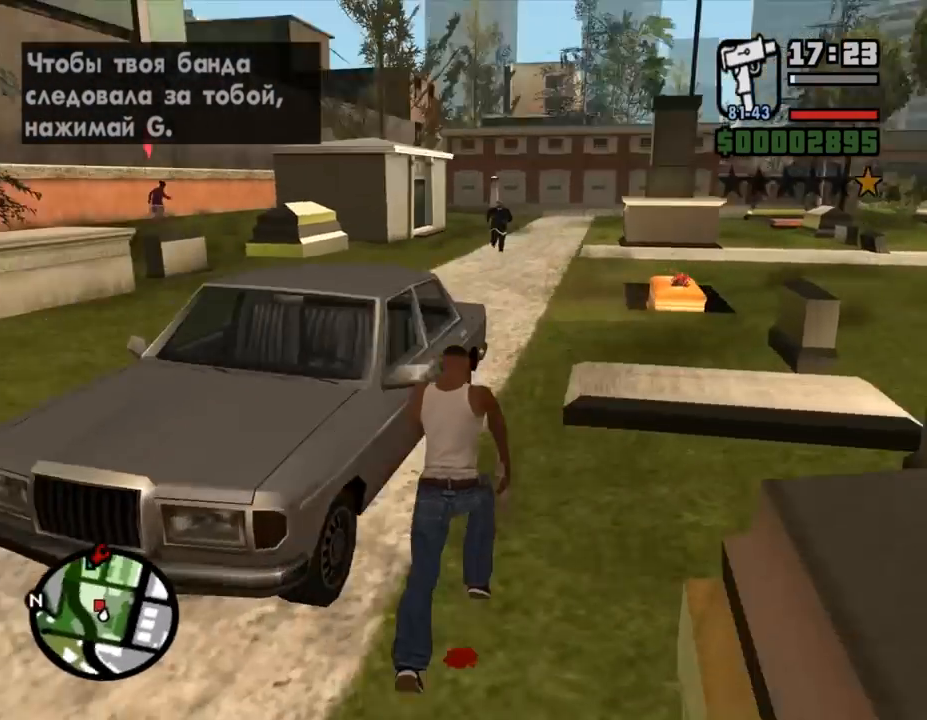
{"keys": [], "mouse": [], "events": [[33, "f", "down"], [100, "w", "up"], [167, "shift_l", "up"], [200, "f", "up"]]}
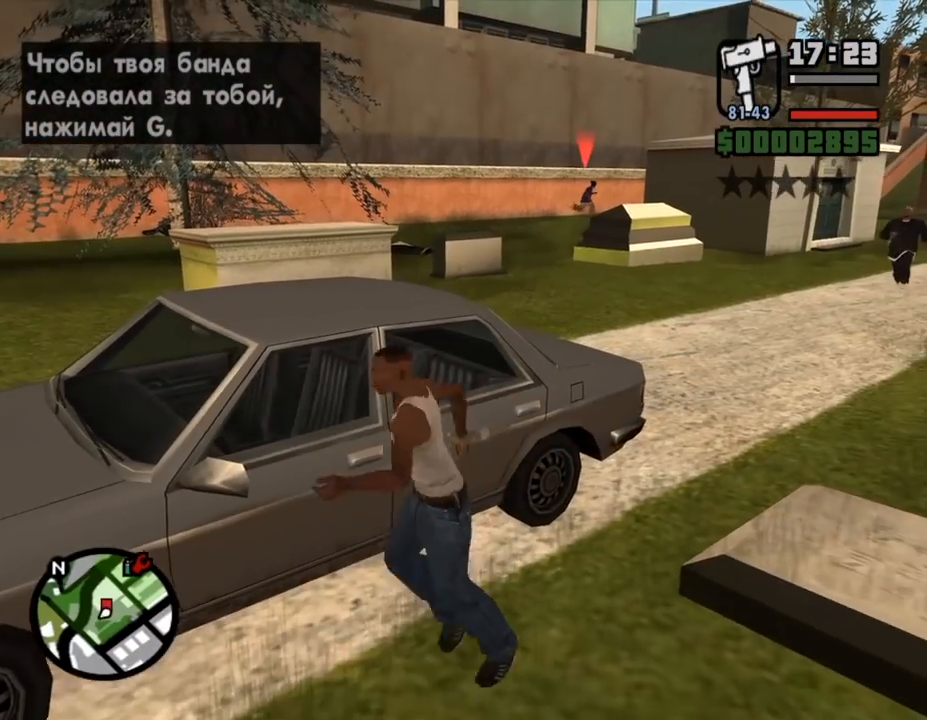
{"keys": [], "mouse": [], "events": []}
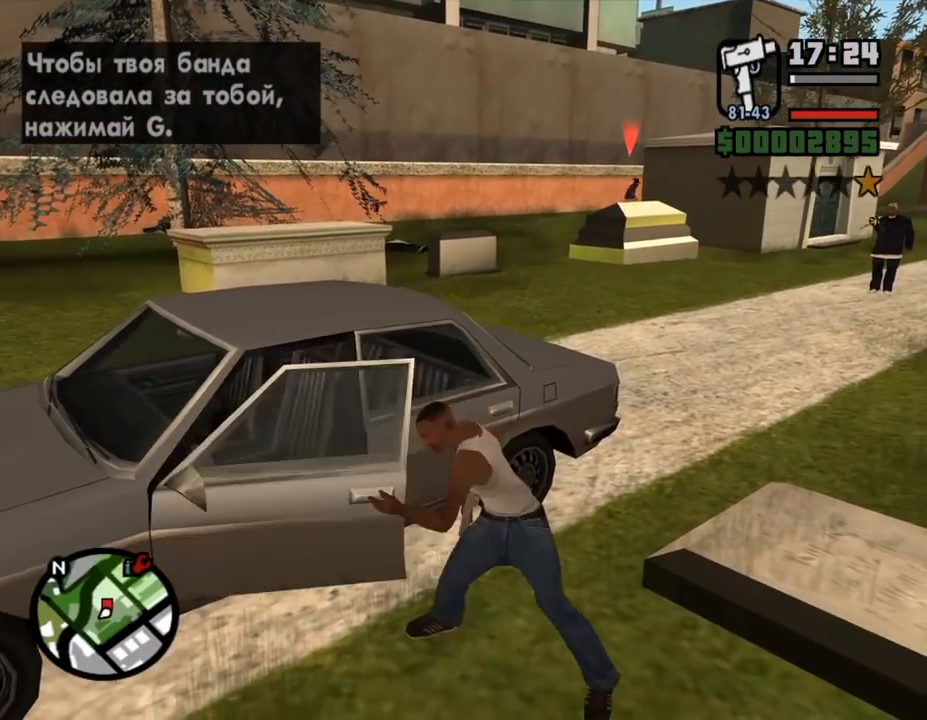
{"keys": [], "mouse": [], "events": []}
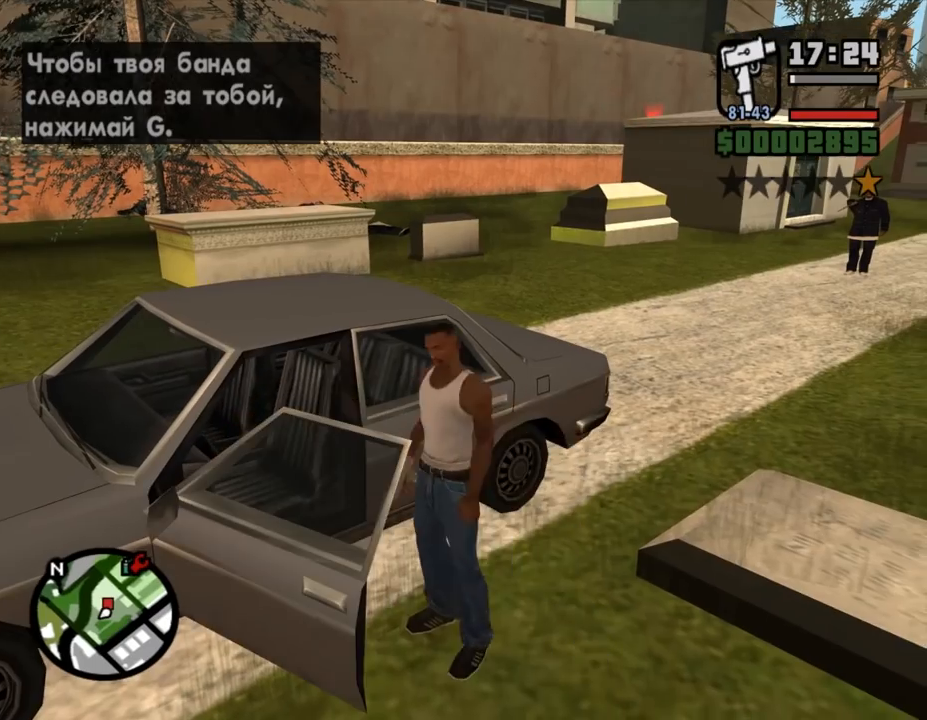
{"keys": ["s", "shift_l"], "mouse": [], "events": [[300, "s", "down"], [367, "shift_l", "down"]]}
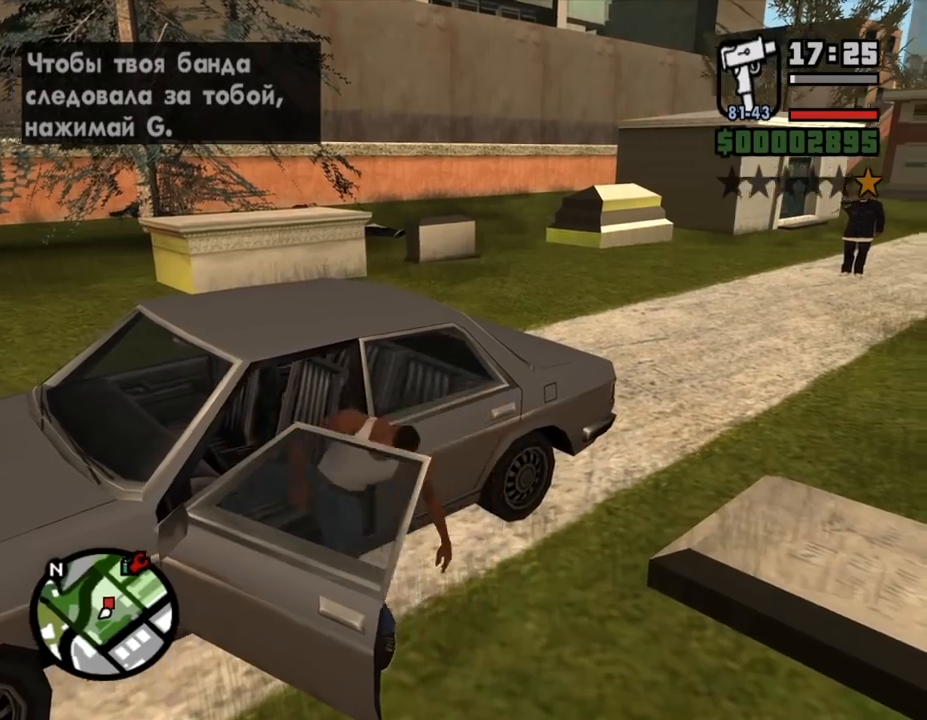
{"keys": ["s", "shift_l"], "mouse": [], "events": []}
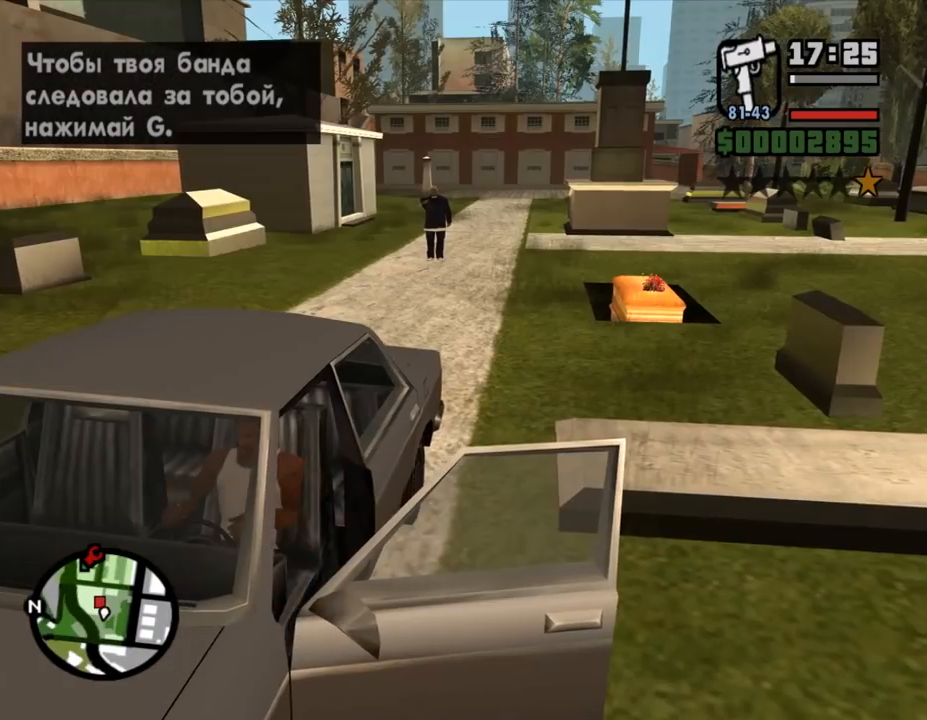
{"keys": ["s", "shift_l"], "mouse": [], "events": [[200, "d", "down"], [400, "d", "up"]]}
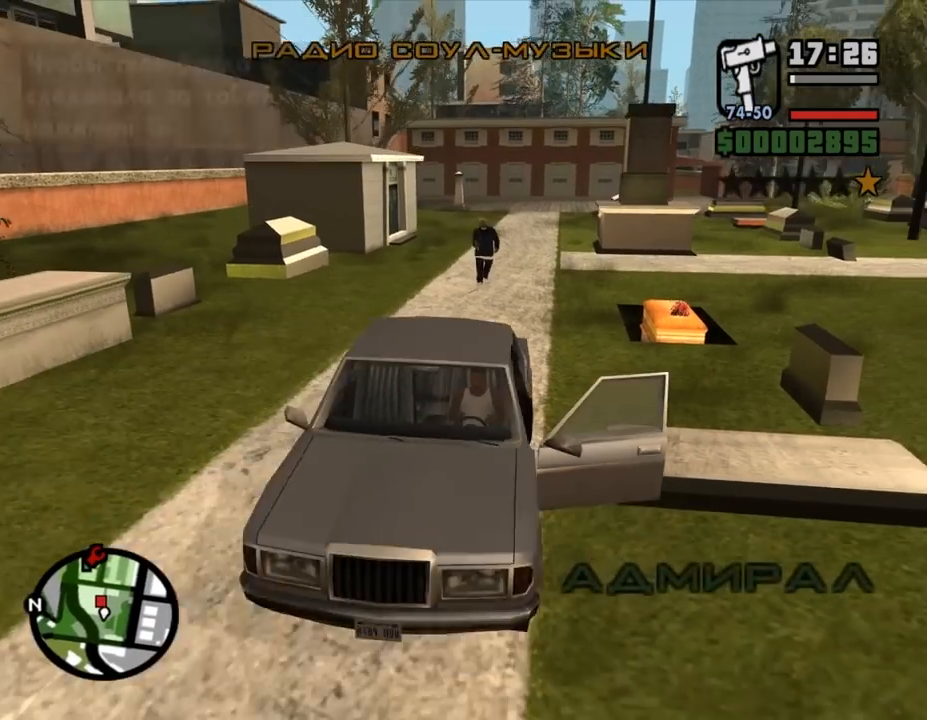
{"keys": ["s"], "mouse": [], "events": [[500, "shift_l", "up"]]}